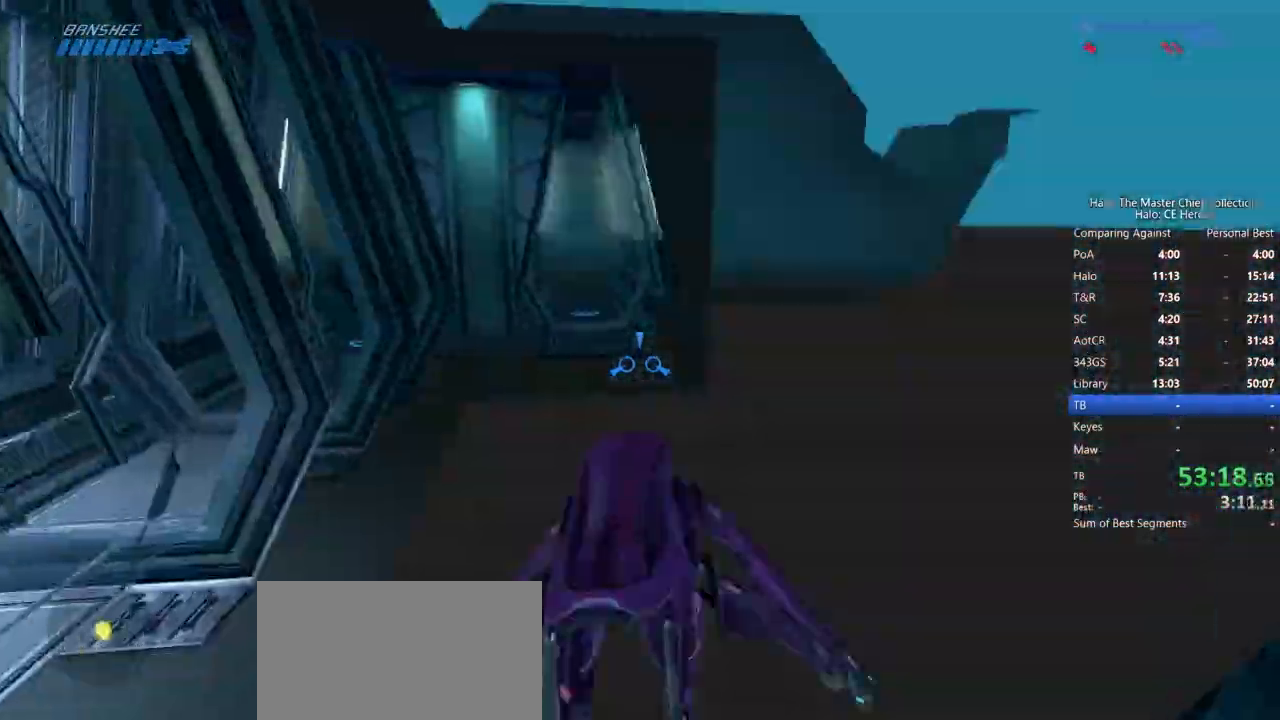
Gameplay with keyboard and mouse; each line is a JSON object with the keys and mouse buttons held at the frame after it. "events" lists presses ("down") and releases ("up") of "a", "alt", "c", "caps_lock", "ctrl", "d", "e", "escape", "f", "g", "q", "r", "s", "shift", "space", "tab", "v", "w", "x", "z", "mouse_left", "mouse_right", "mouse_mb4" and "mouse_mb5" between this image and that frame as [ms after this image, input, new state], when the widget could be followed in between. "mouse_left", "mouse_right", "mouse_mb4", "mouse_mb5" = the "left", "right", "mb4", "mb5" buttons of the "mouse" list. No other keys are recorded. Not read: mouse_move.
{"keys": ["w"], "mouse": []}
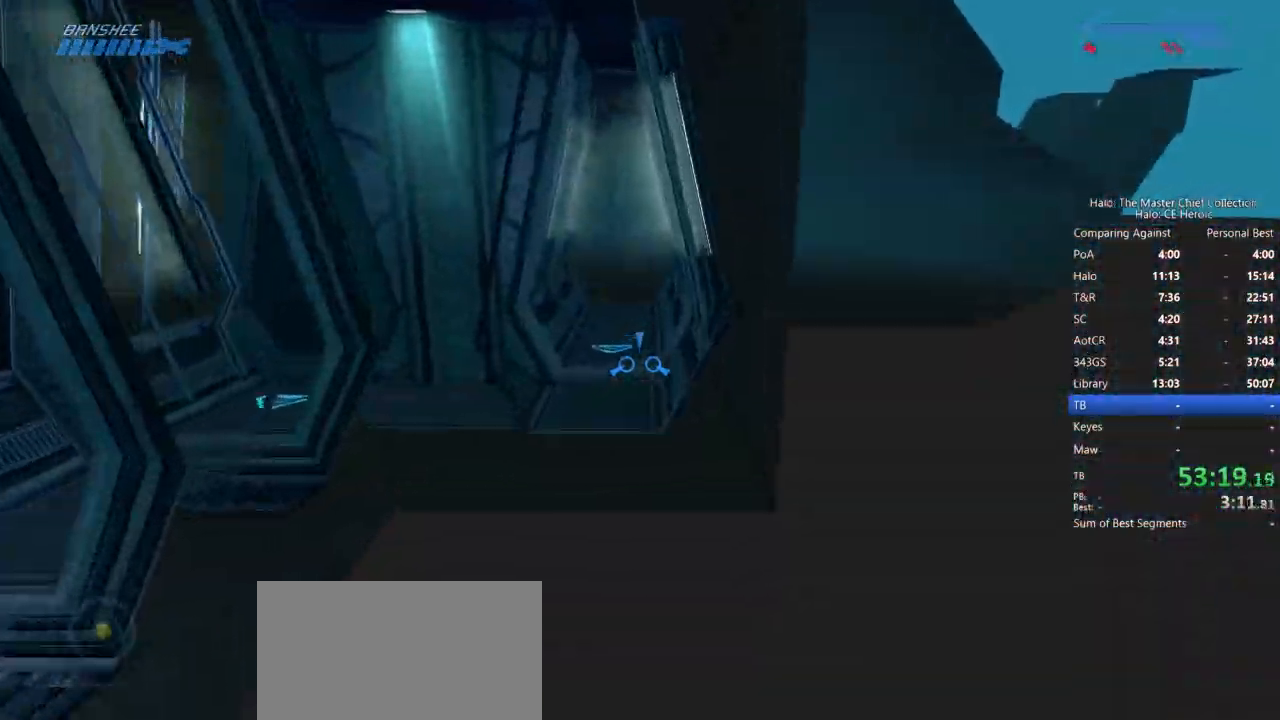
{"keys": ["w"], "mouse": []}
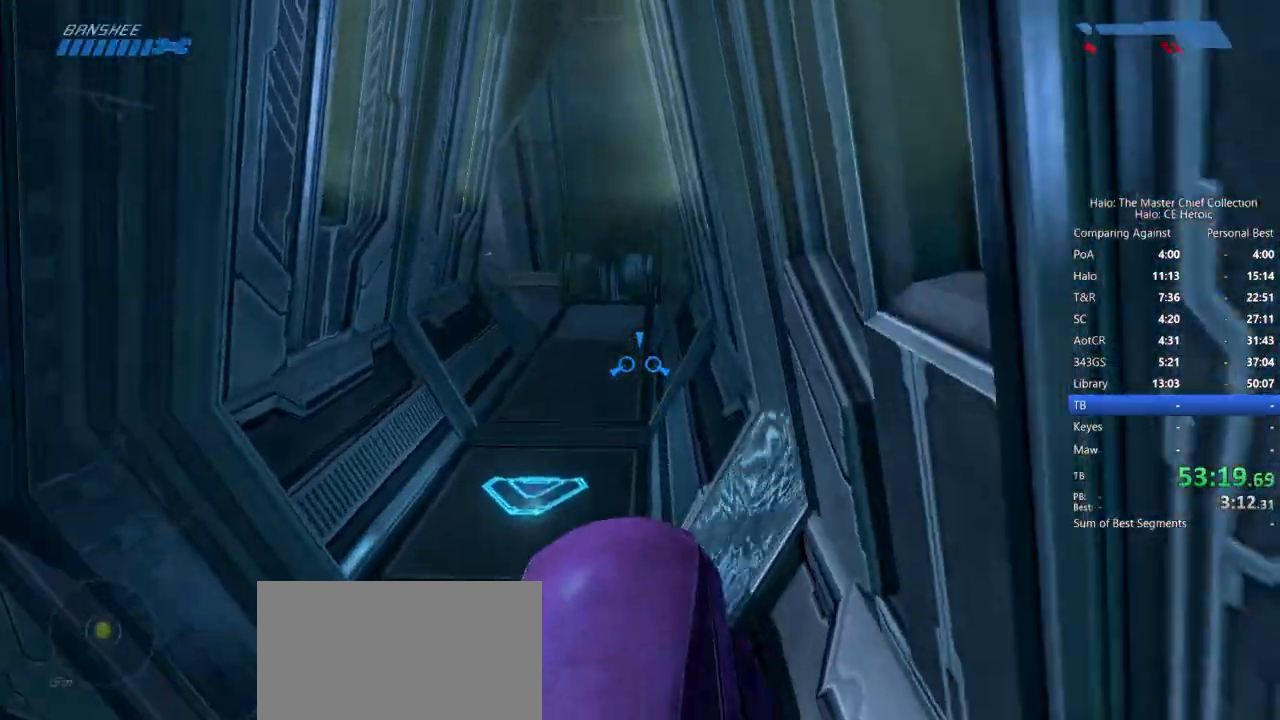
{"keys": ["w"], "mouse": []}
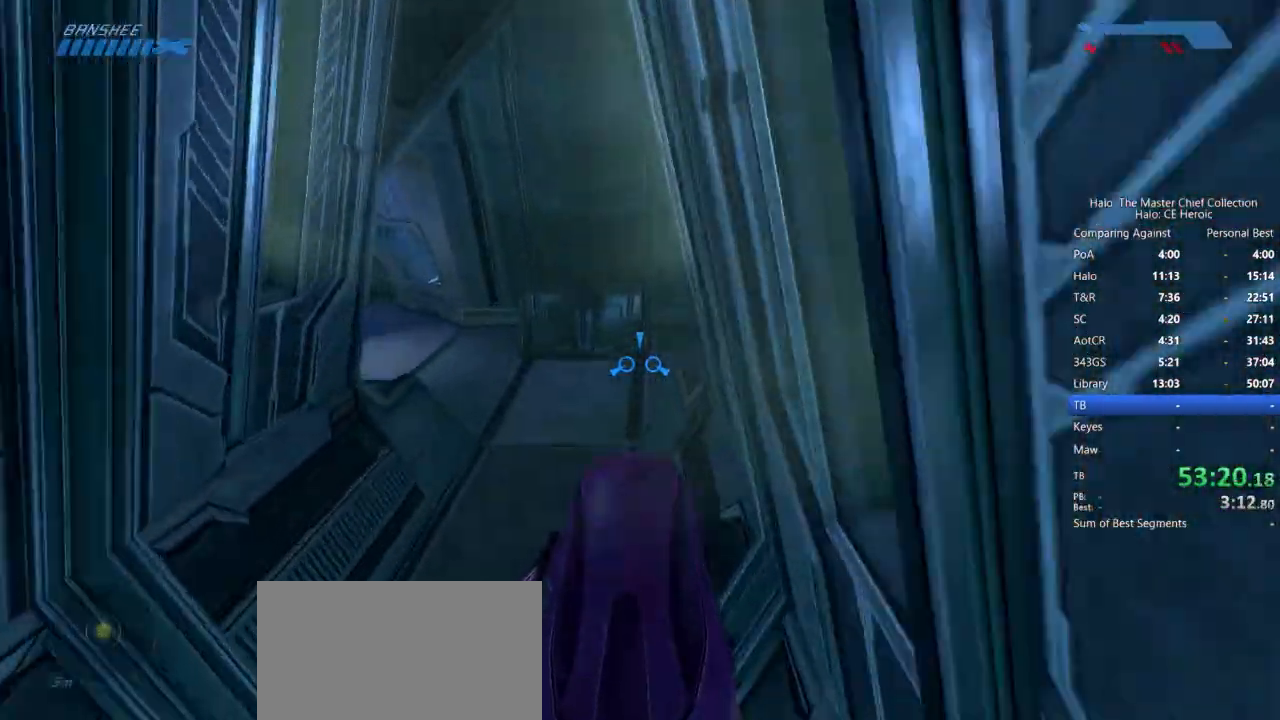
{"keys": ["w"], "mouse": [], "events": []}
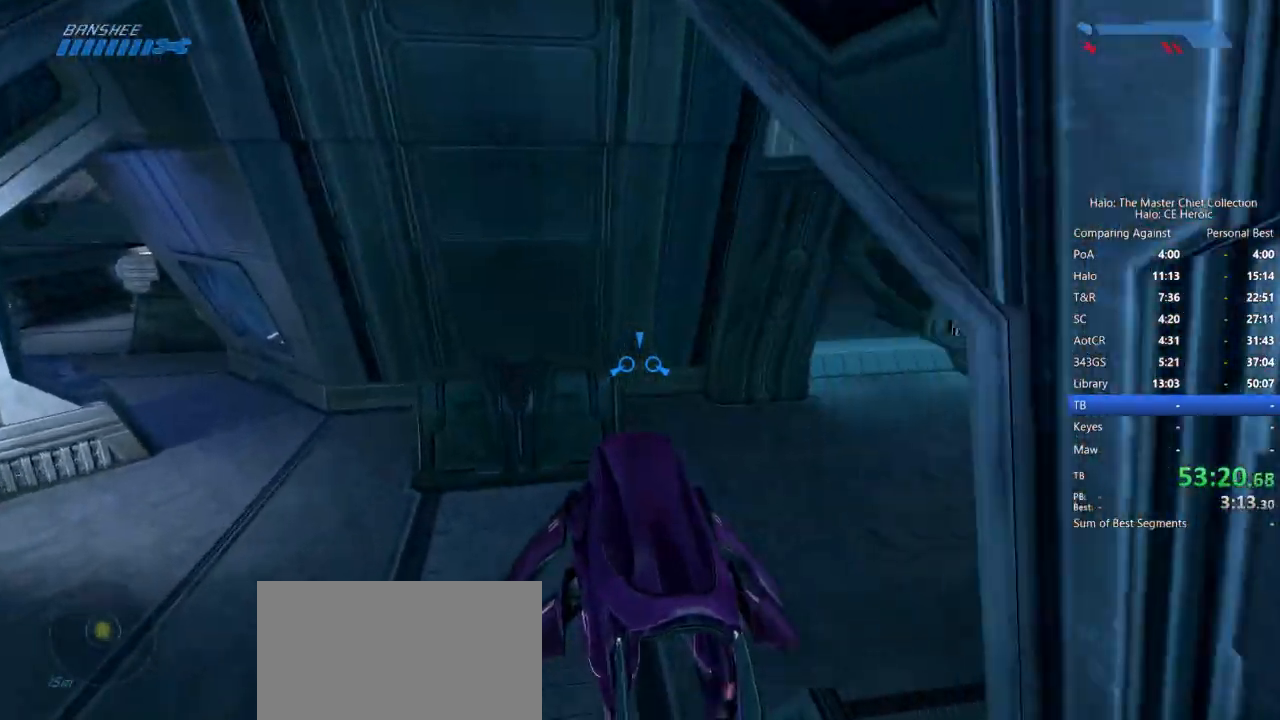
{"keys": ["w"], "mouse": [], "events": []}
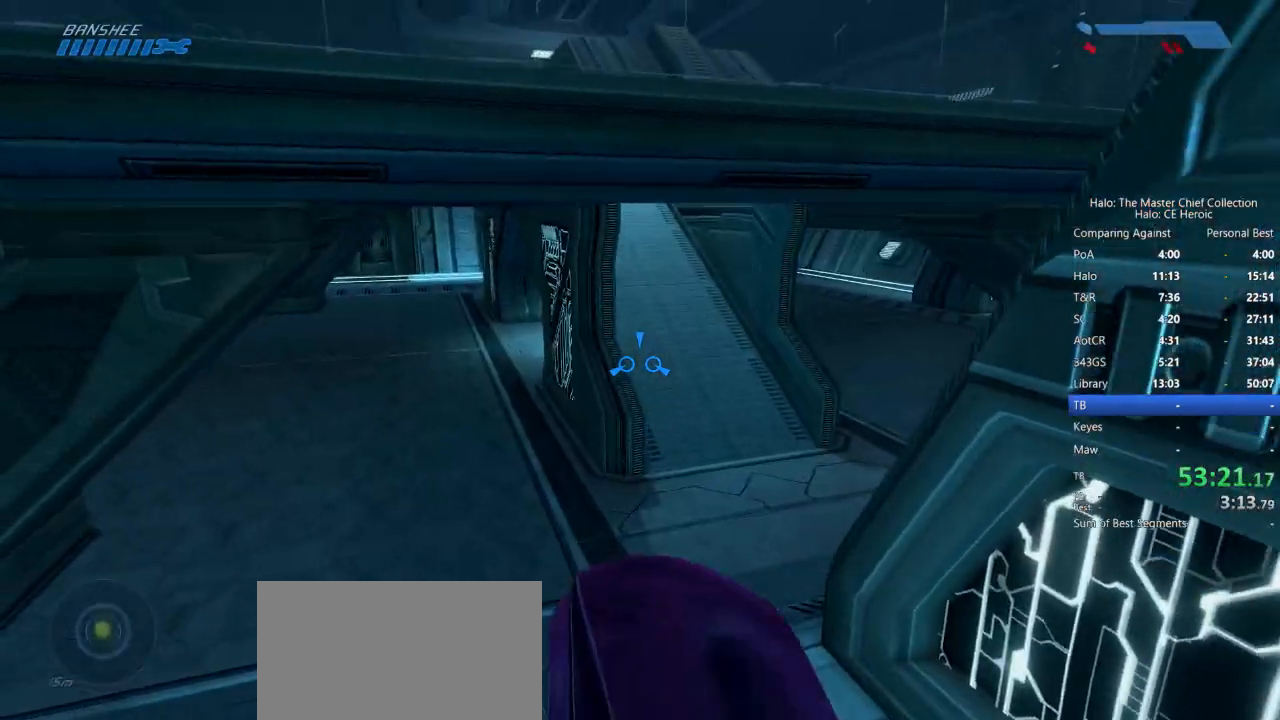
{"keys": ["w"], "mouse": [], "events": []}
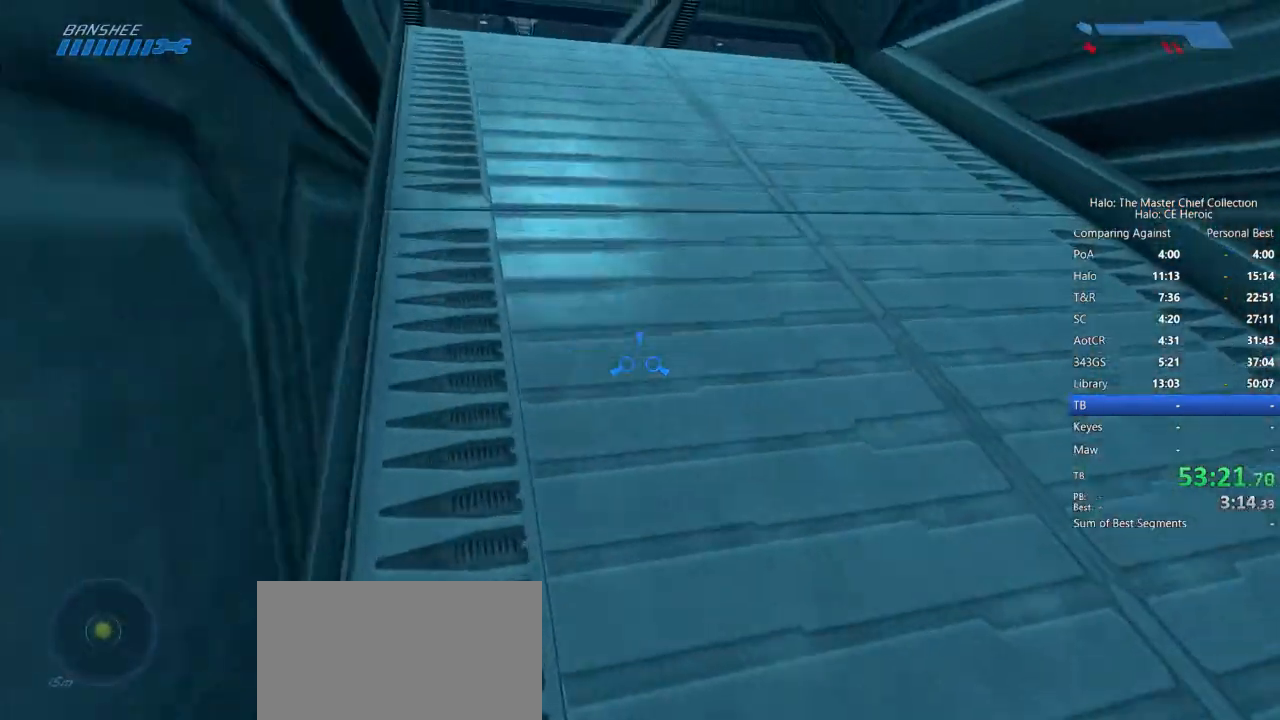
{"keys": ["w"], "mouse": [], "events": []}
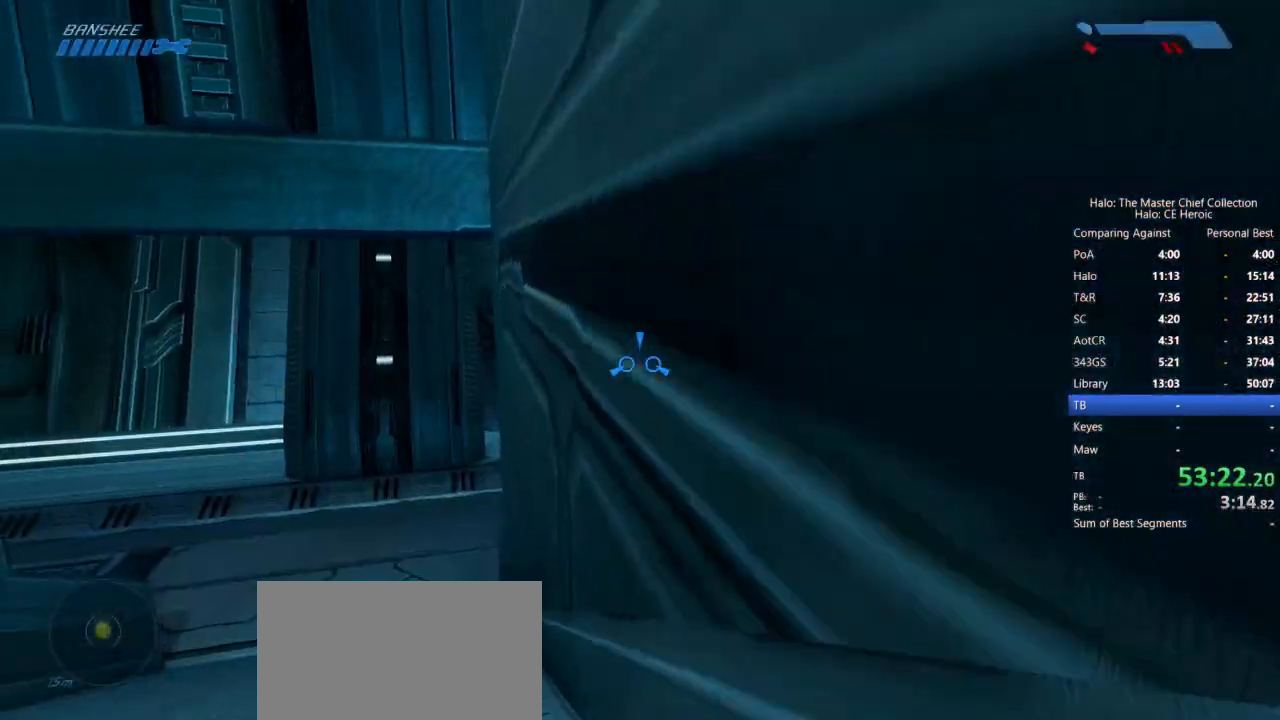
{"keys": ["w"], "mouse": [], "events": []}
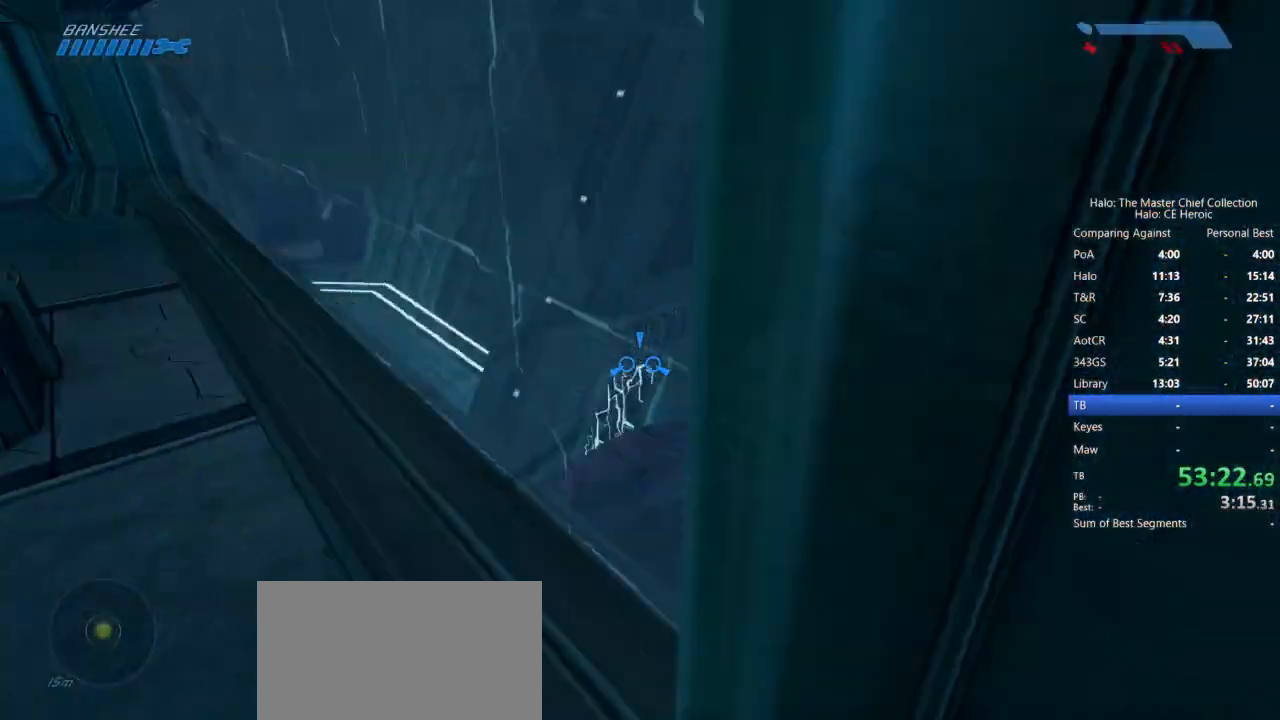
{"keys": ["w"], "mouse": [], "events": []}
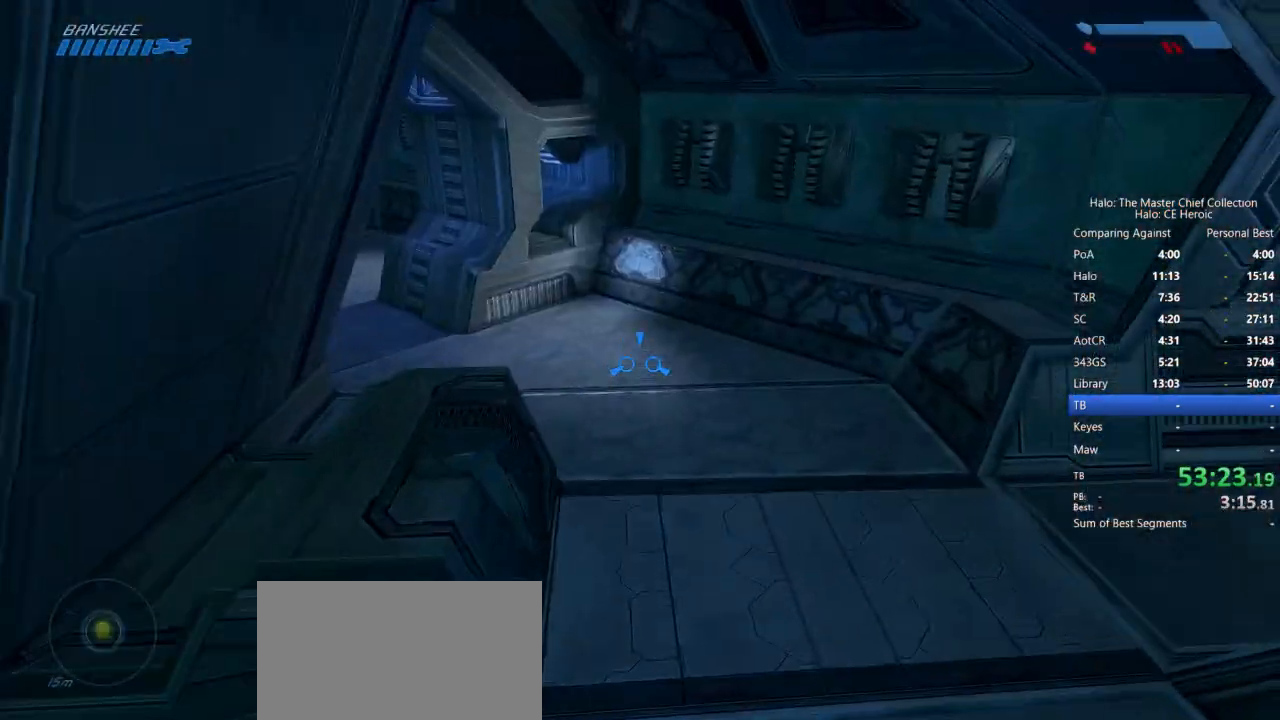
{"keys": ["w"], "mouse": []}
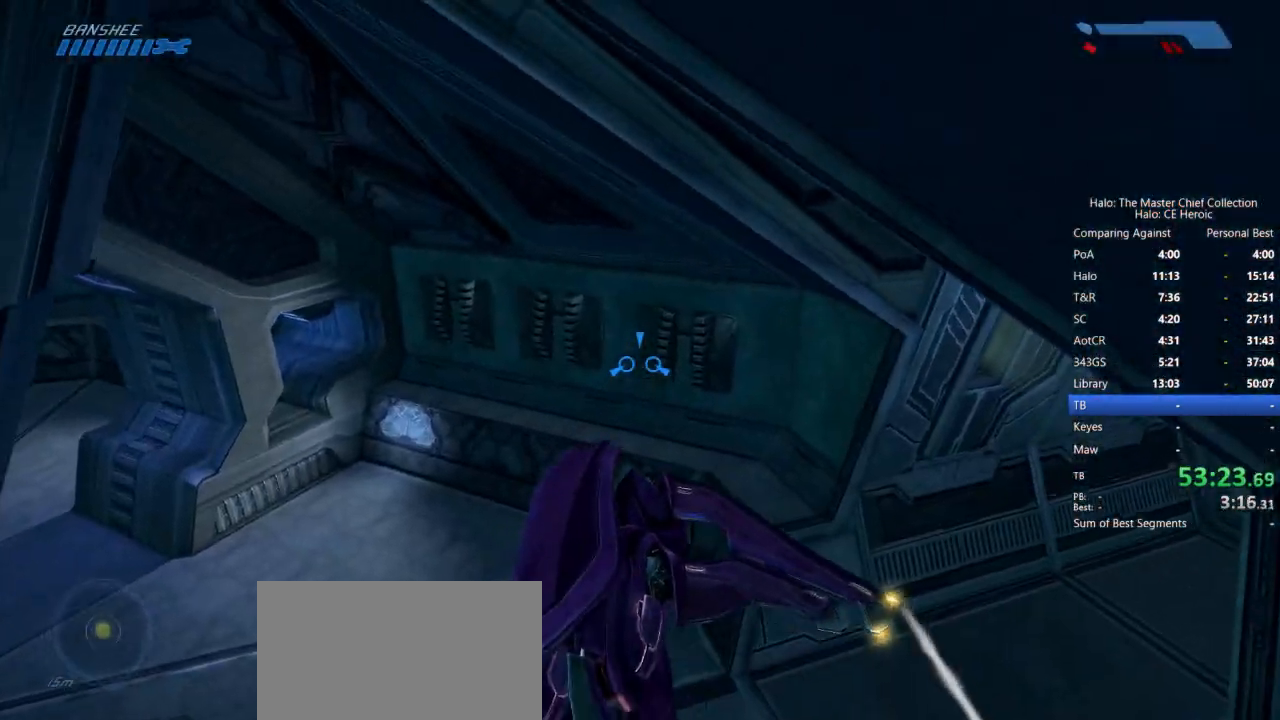
{"keys": ["w"], "mouse": [], "events": []}
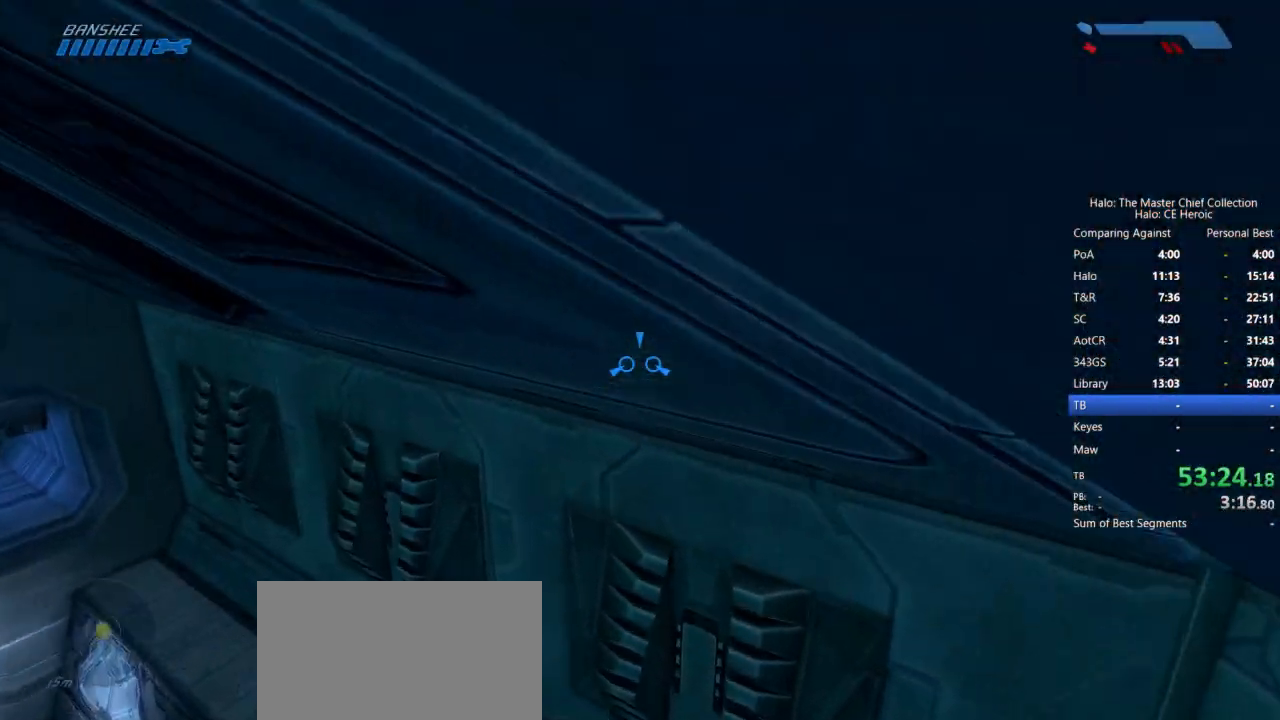
{"keys": ["w"], "mouse": [], "events": []}
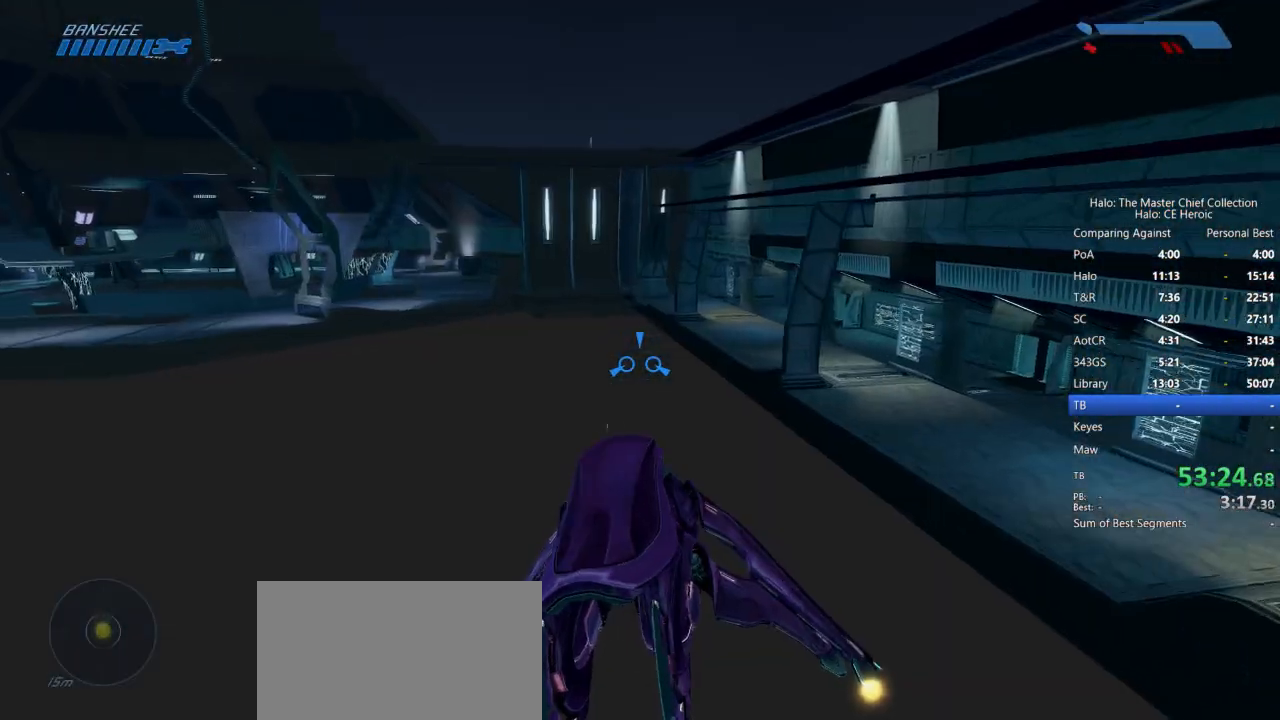
{"keys": ["w"], "mouse": [], "events": []}
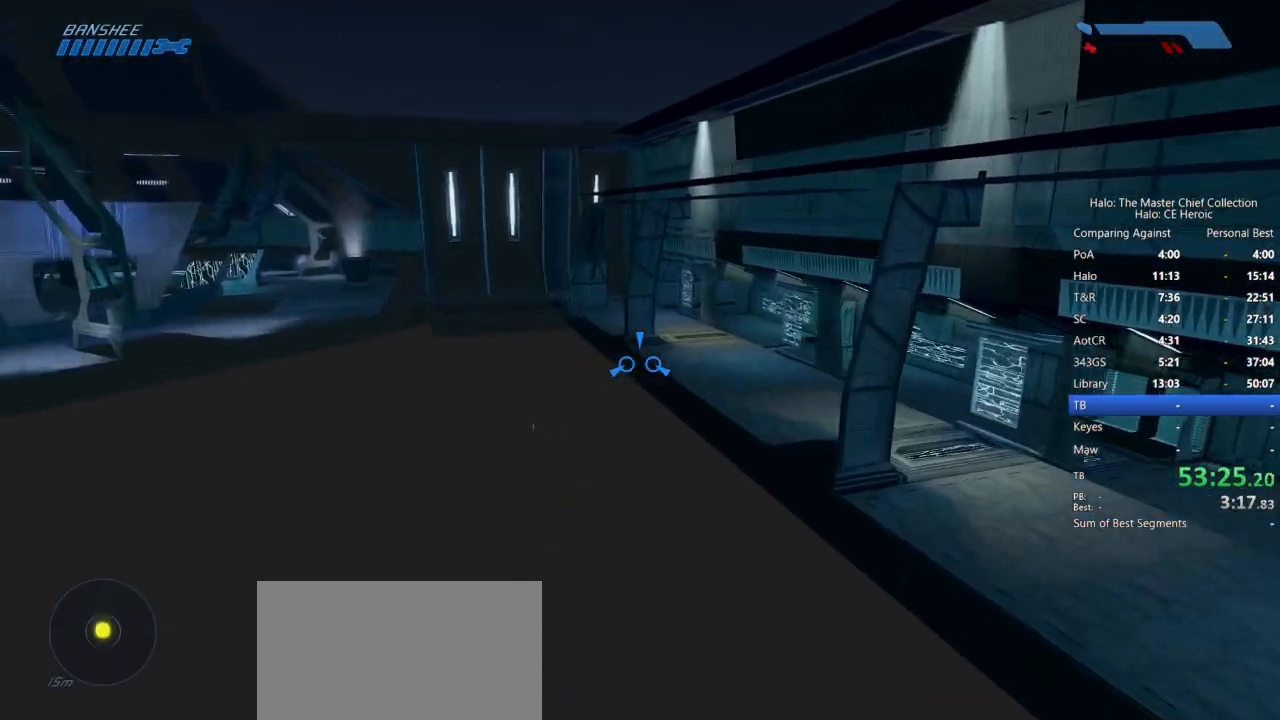
{"keys": ["w"], "mouse": [], "events": []}
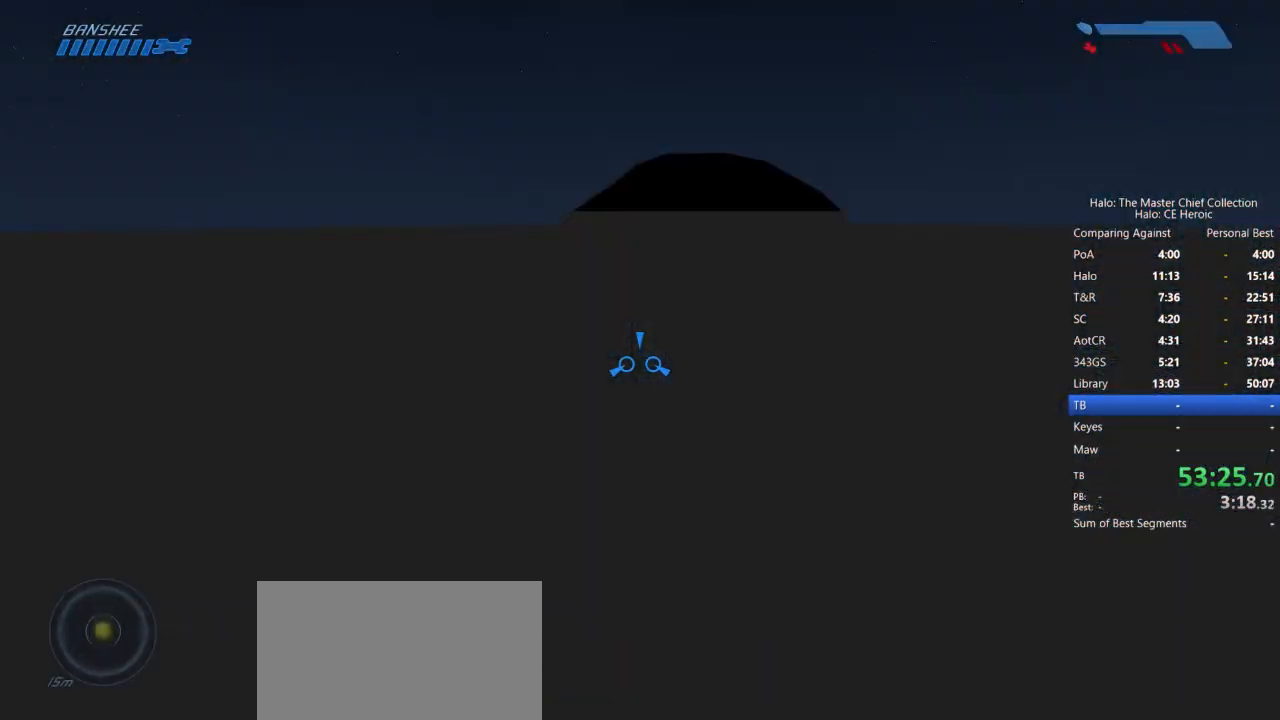
{"keys": ["w"], "mouse": [], "events": []}
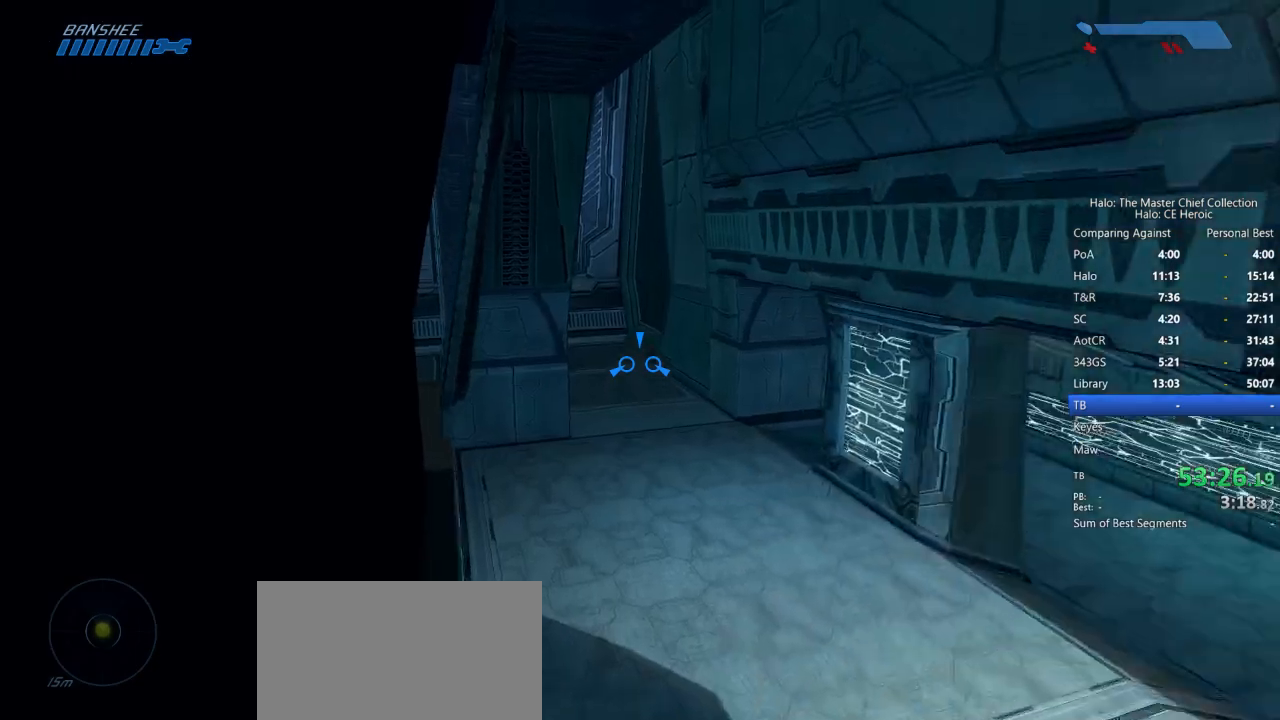
{"keys": [], "mouse": []}
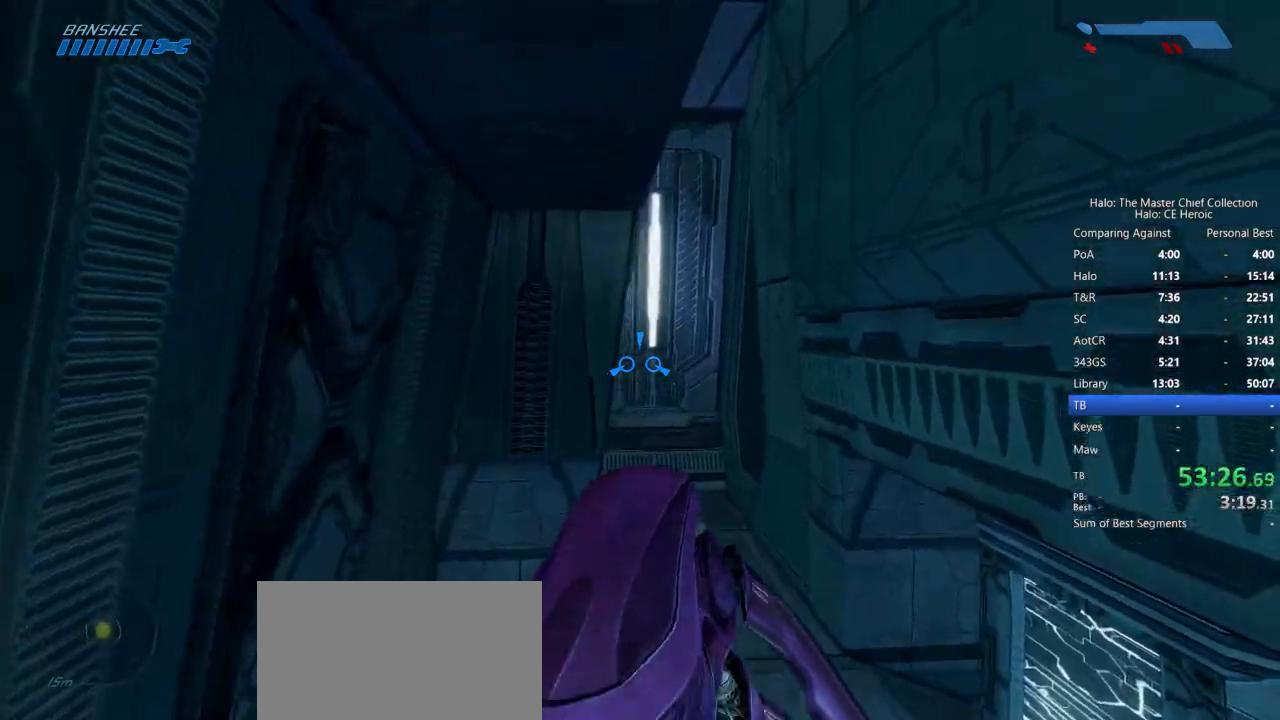
{"keys": ["w"], "mouse": [], "events": [[217, "w", "down"], [300, "w", "up"], [450, "w", "down"]]}
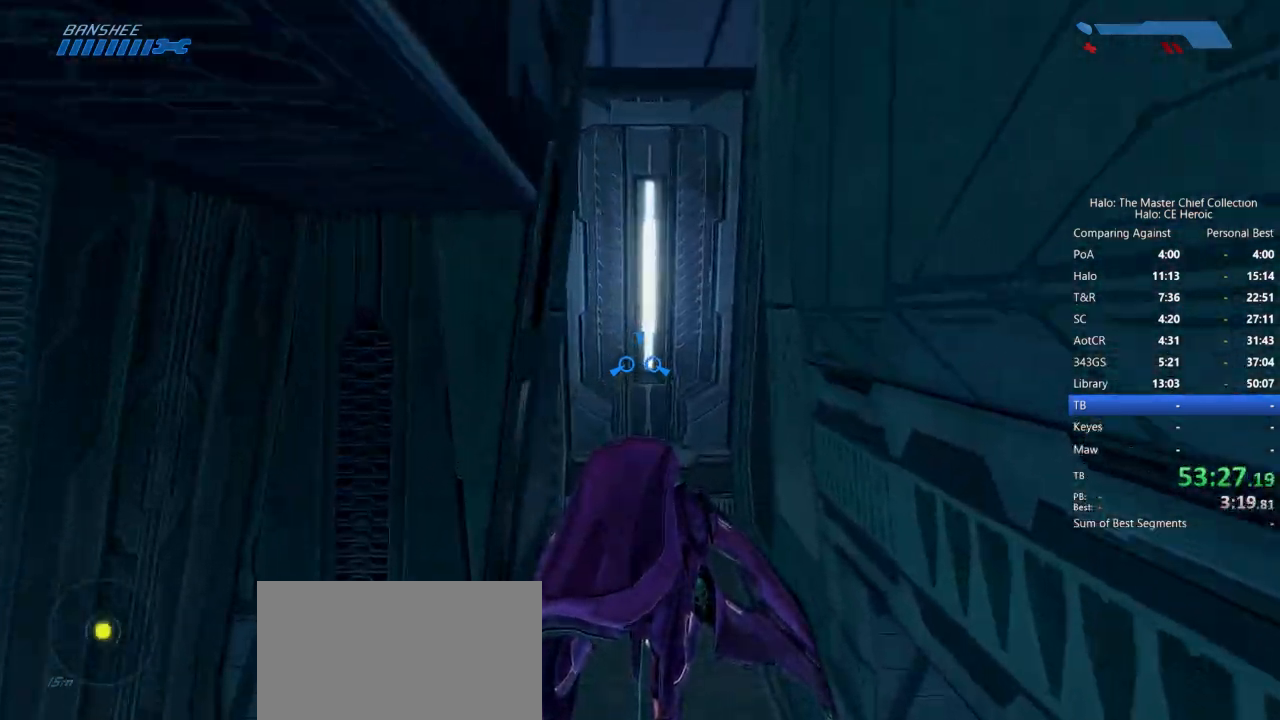
{"keys": ["w"], "mouse": [], "events": [[83, "w", "up"], [217, "w", "down"], [317, "w", "up"], [400, "w", "down"]]}
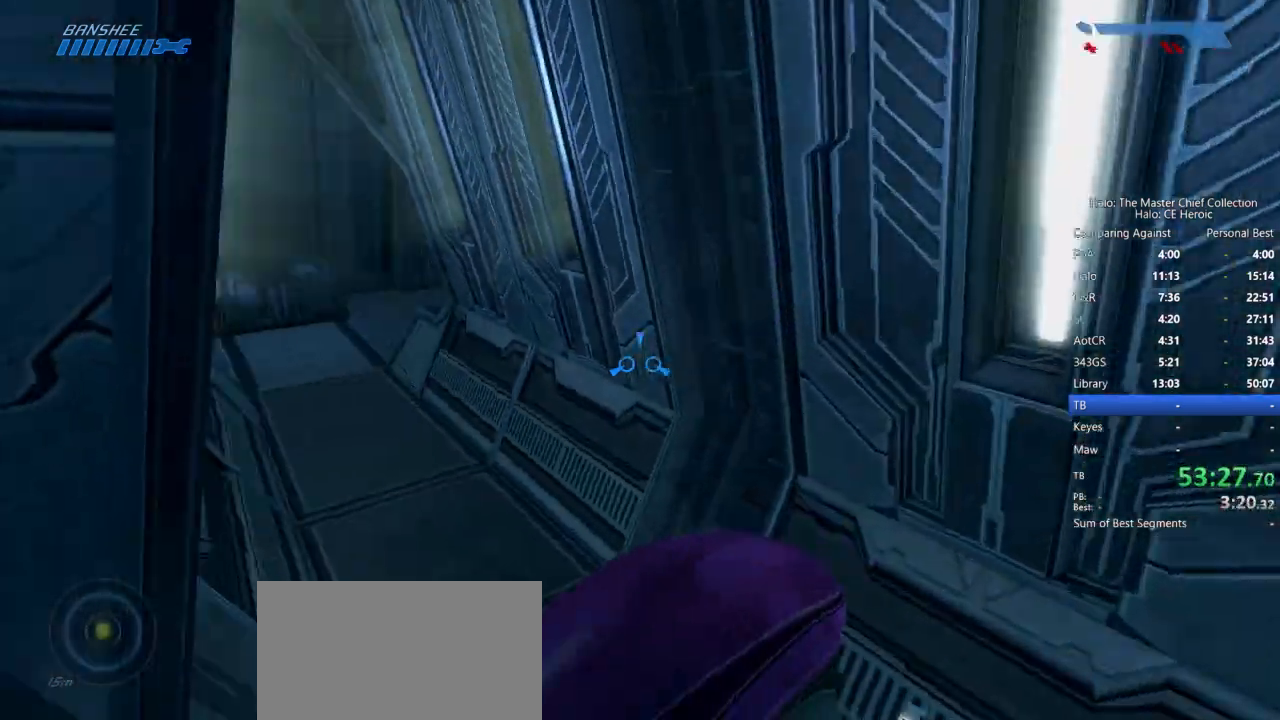
{"keys": ["w"], "mouse": [], "events": []}
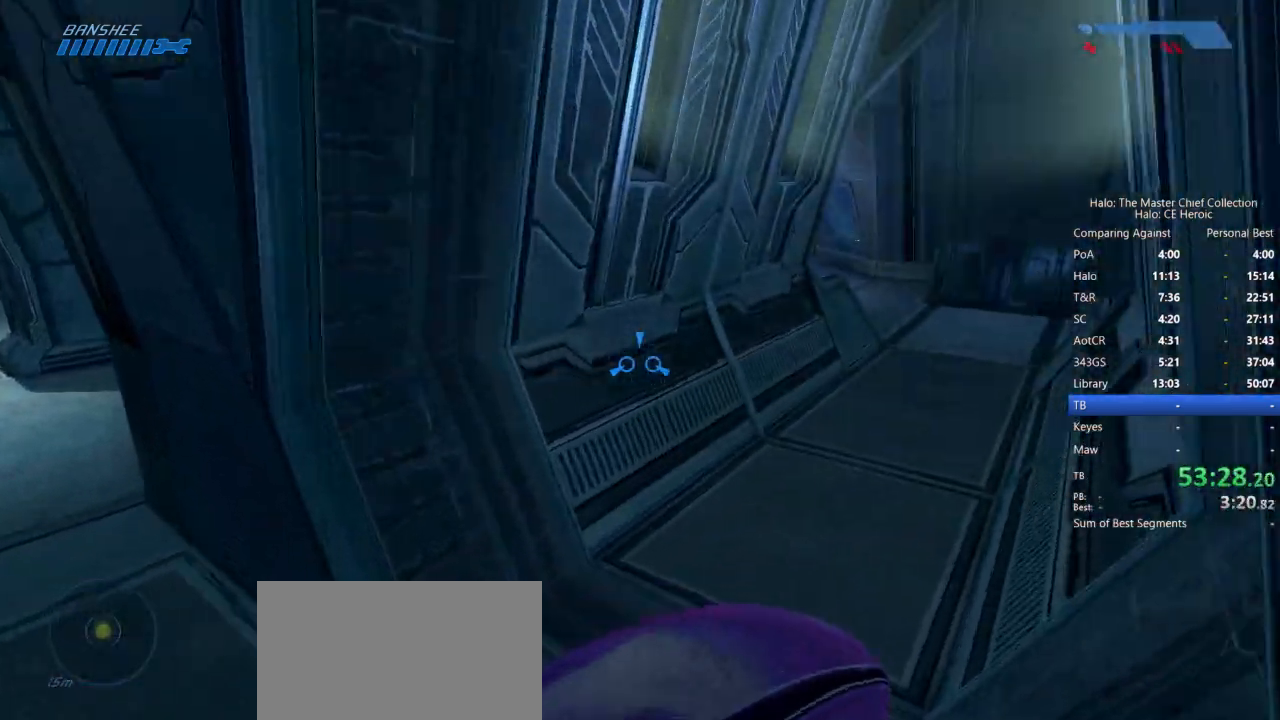
{"keys": ["w"], "mouse": [], "events": []}
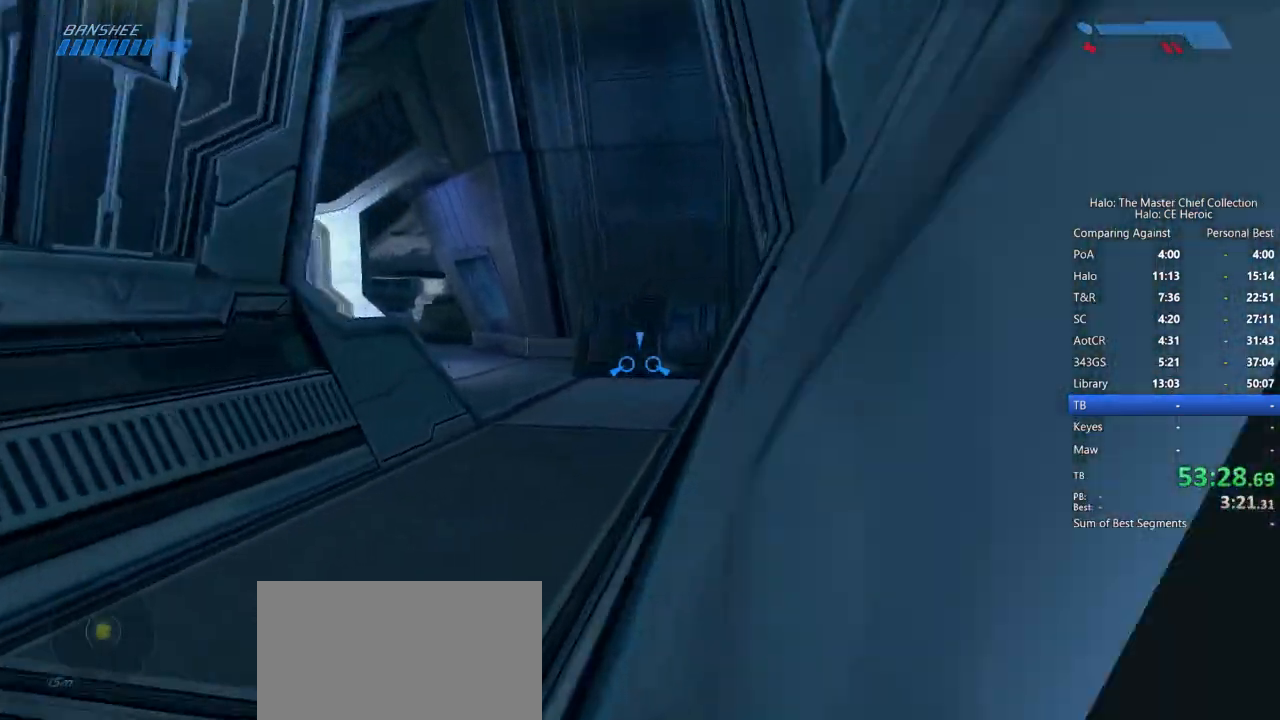
{"keys": ["w"], "mouse": [], "events": []}
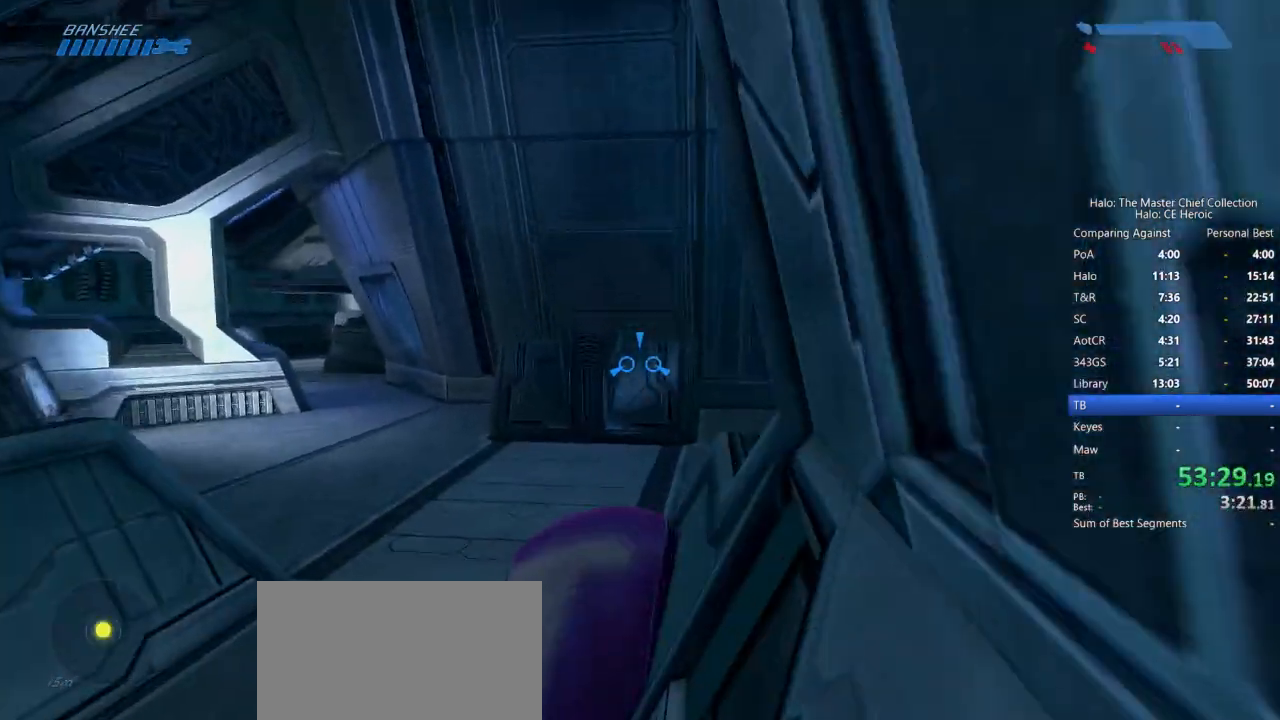
{"keys": ["w"], "mouse": [], "events": []}
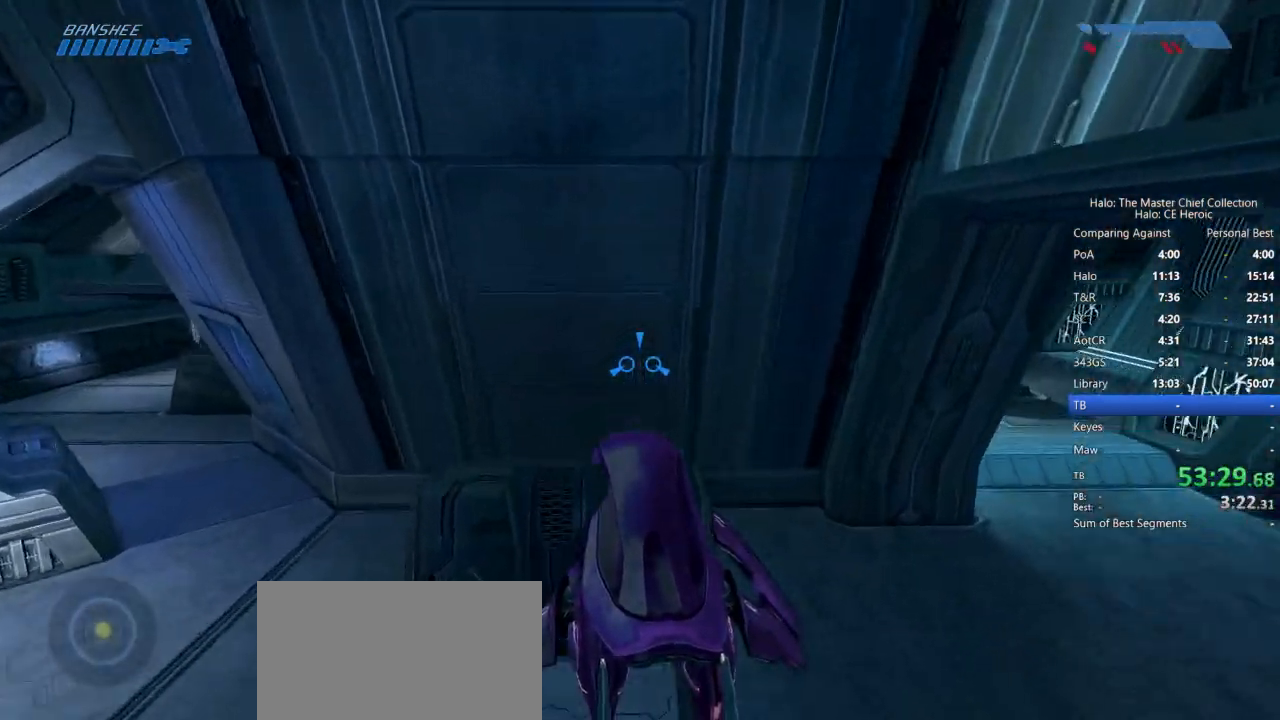
{"keys": ["w"], "mouse": [], "events": []}
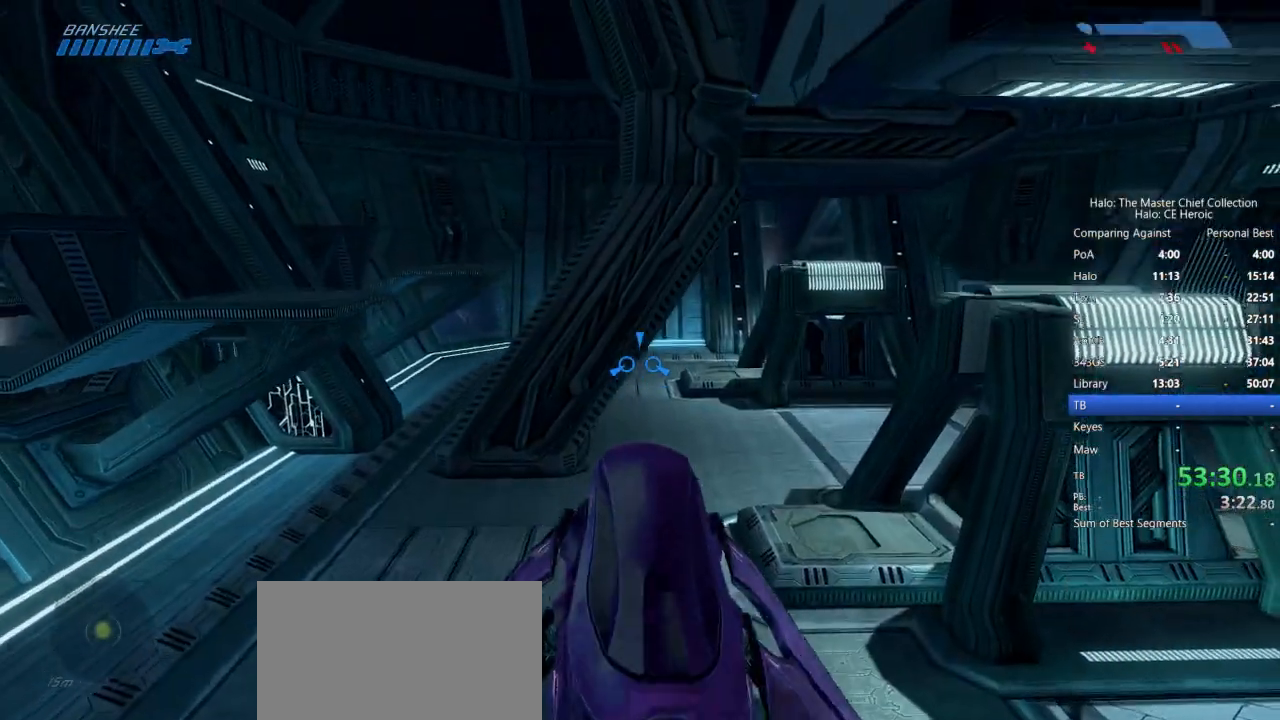
{"keys": ["w"], "mouse": []}
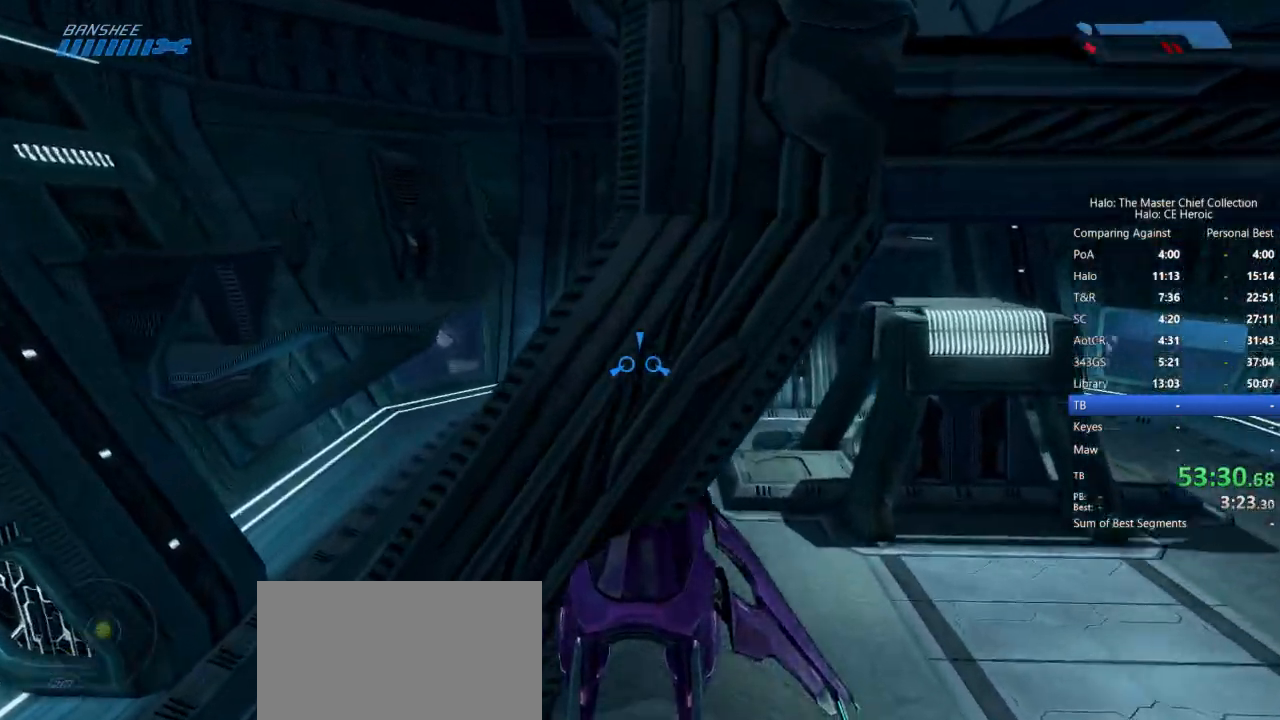
{"keys": ["w"], "mouse": [], "events": []}
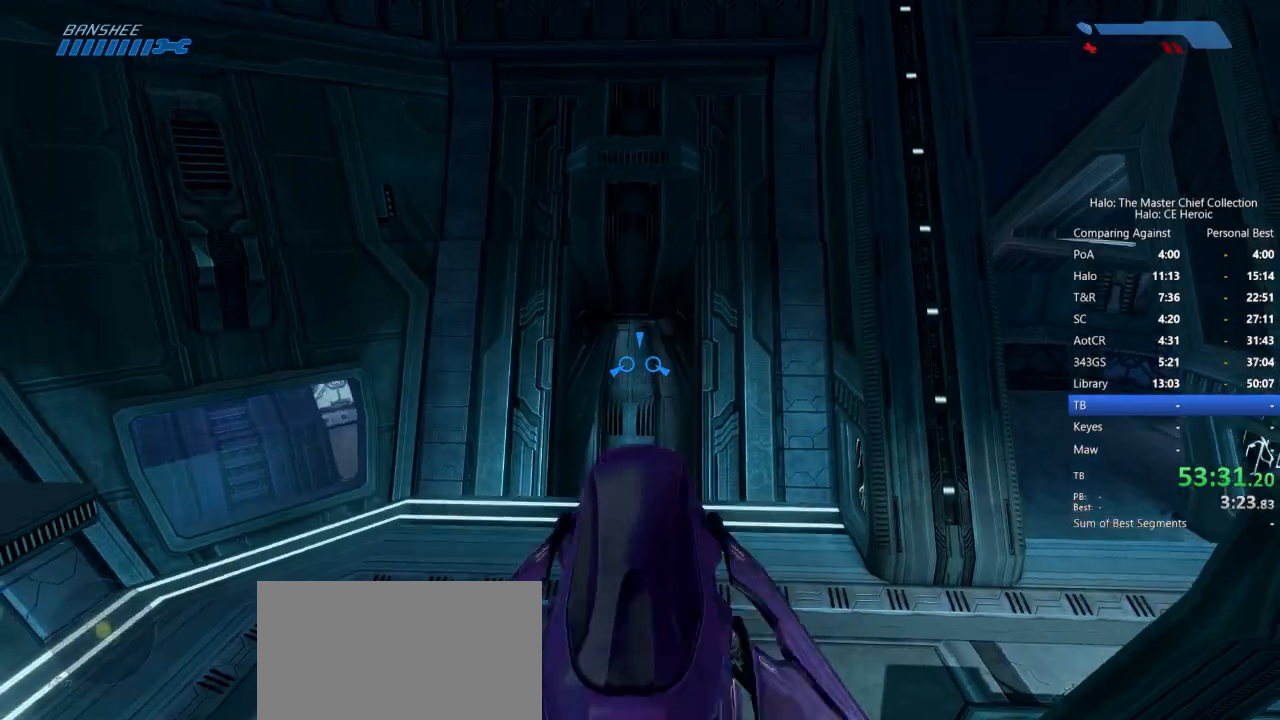
{"keys": ["w"], "mouse": []}
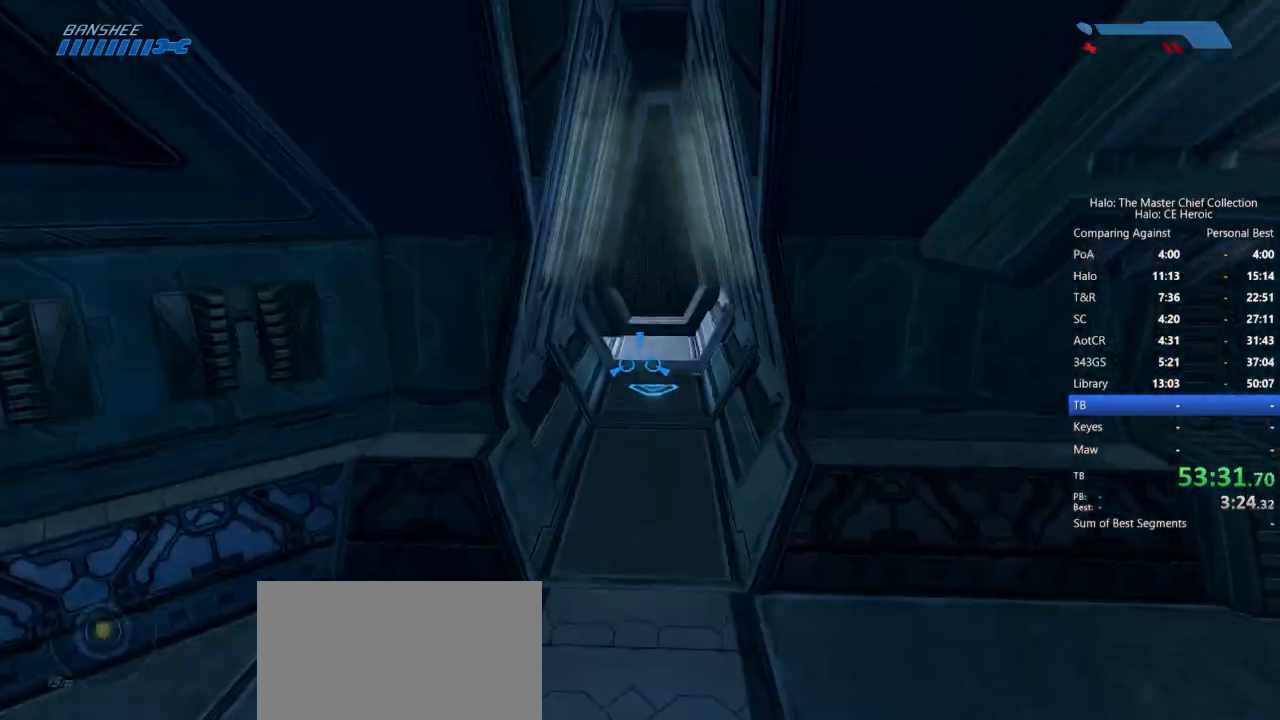
{"keys": [], "mouse": [], "events": [[83, "w", "up"], [283, "w", "down"], [367, "w", "up"]]}
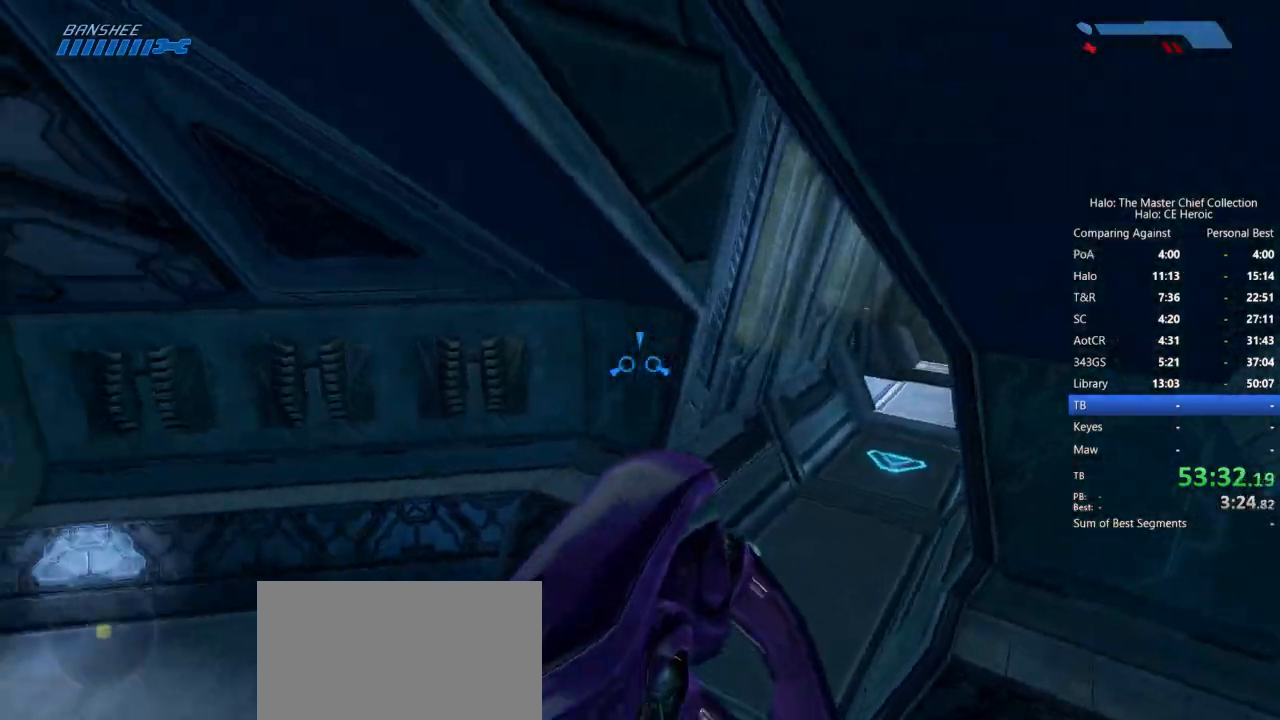
{"keys": ["w"], "mouse": [], "events": [[50, "w", "down"], [150, "w", "up"], [233, "w", "down"]]}
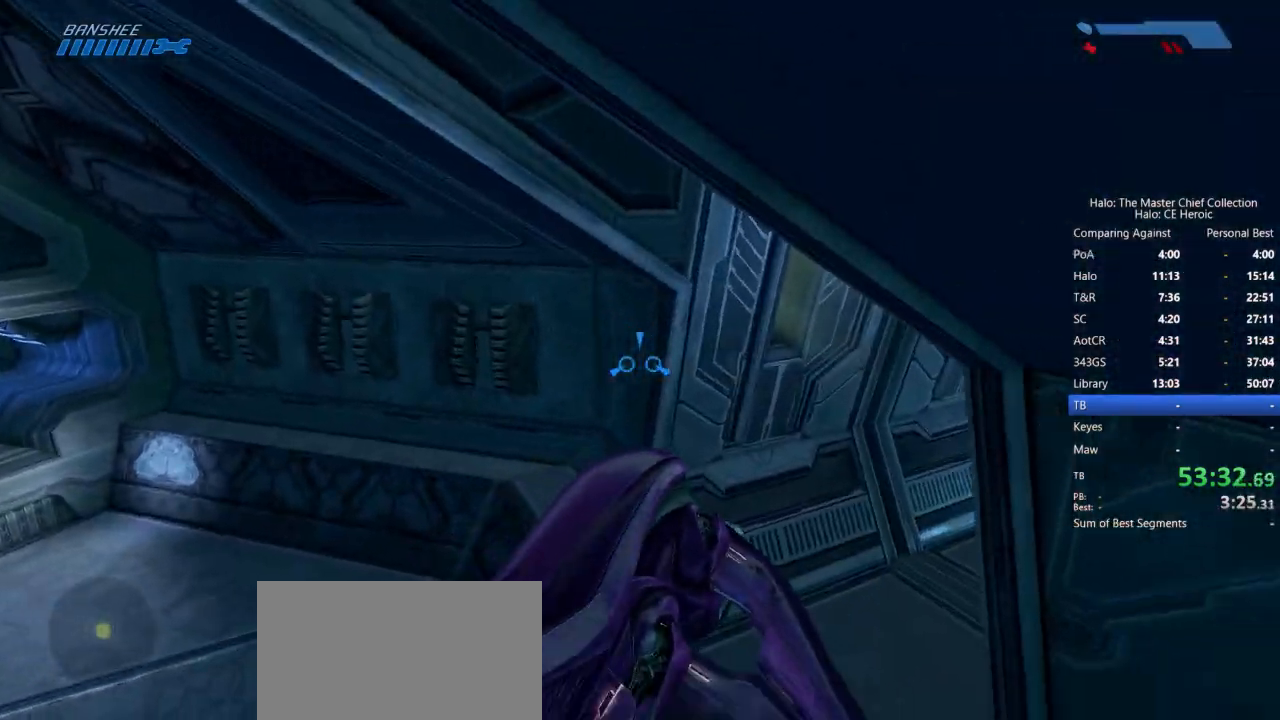
{"keys": ["w"], "mouse": [], "events": []}